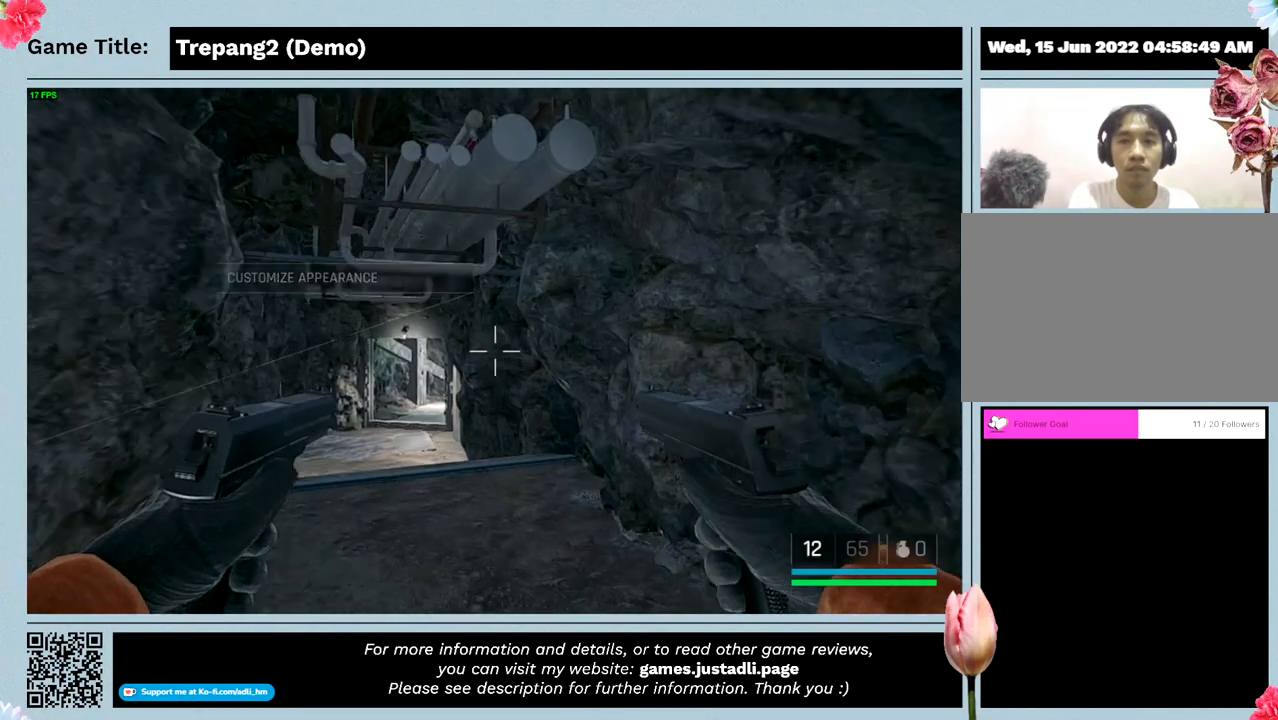
Gameplay with keyboard and mouse; each line is a JSON object with the keys and mouse buttons held at the frame after it. "events" lists presses ("down") and releases ("up") of "0", "1", "2", "3", "4", "5", "6", "7", "8", "9", "a", "alt", "b", "c", "caps_lock", "ctrl", "d", "down", "e", "escape", "f", "f1", "f2", "f3", "f4", "g", "h", "i", "j", "k", "l", "left", "m", "n", "o", "p", "q", "r", "return", "right", "s", "shift", "space", "t", "tab", "tilde", "u", "up", "v", "w", "x", "y", "z", "mouse_left", "mouse_wheel" and "mouse_right" between this image and that frame as [ms after this image, input, new state], when the widget could be followed in between. "mouse_left", "mouse_wheel", "mouse_right" = the "left", "wheel", "right" buttons of the "mouse" list. No other keys are recorded. "wheel" means that the mouse wheel is clicked or scrolled. Not read: mouse_move.
{"keys": ["shift", "w"], "mouse": [], "events": [[300, "shift", "down"]]}
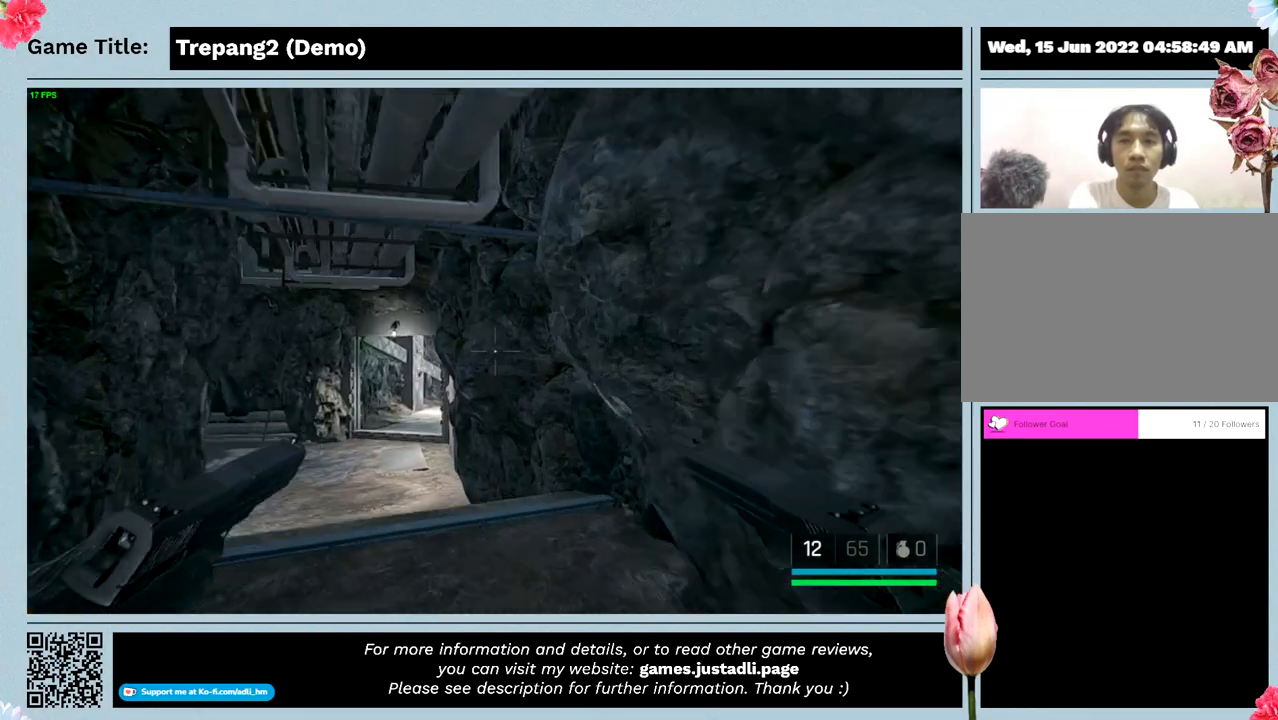
{"keys": ["shift", "w"], "mouse": [], "events": []}
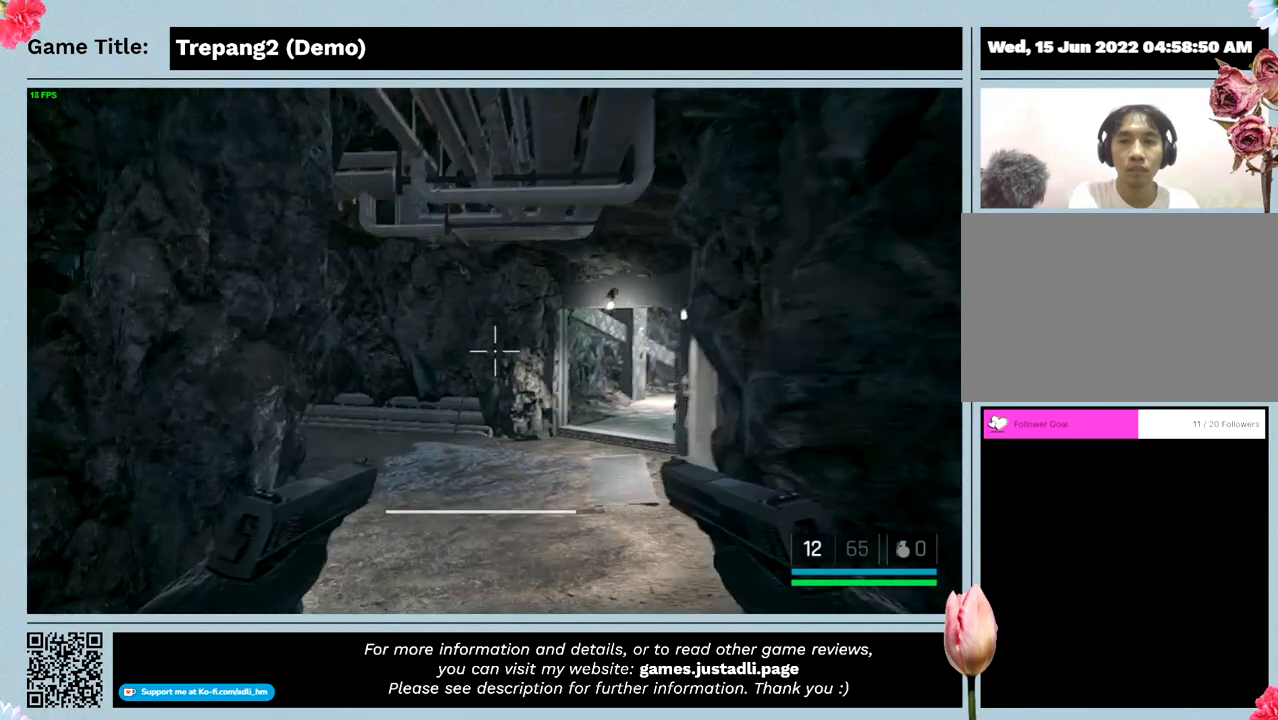
{"keys": [], "mouse": [], "events": [[100, "shift", "up"], [433, "w", "up"]]}
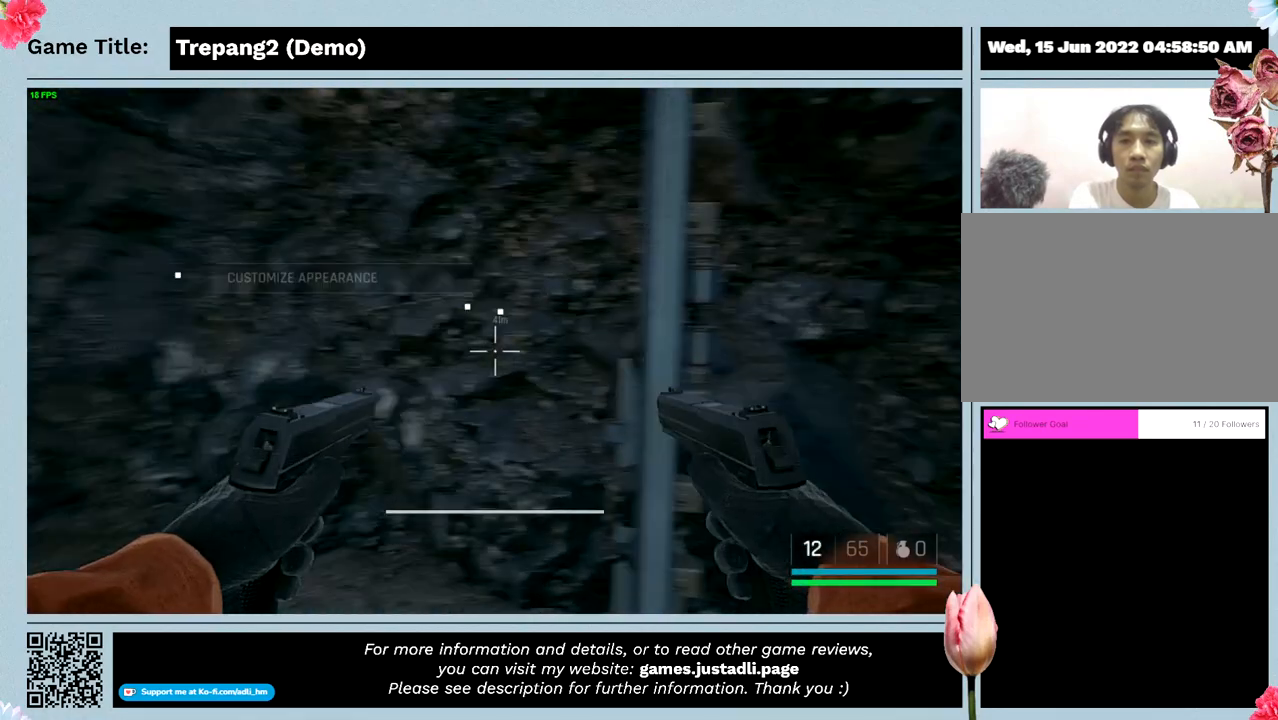
{"keys": [], "mouse": [], "events": []}
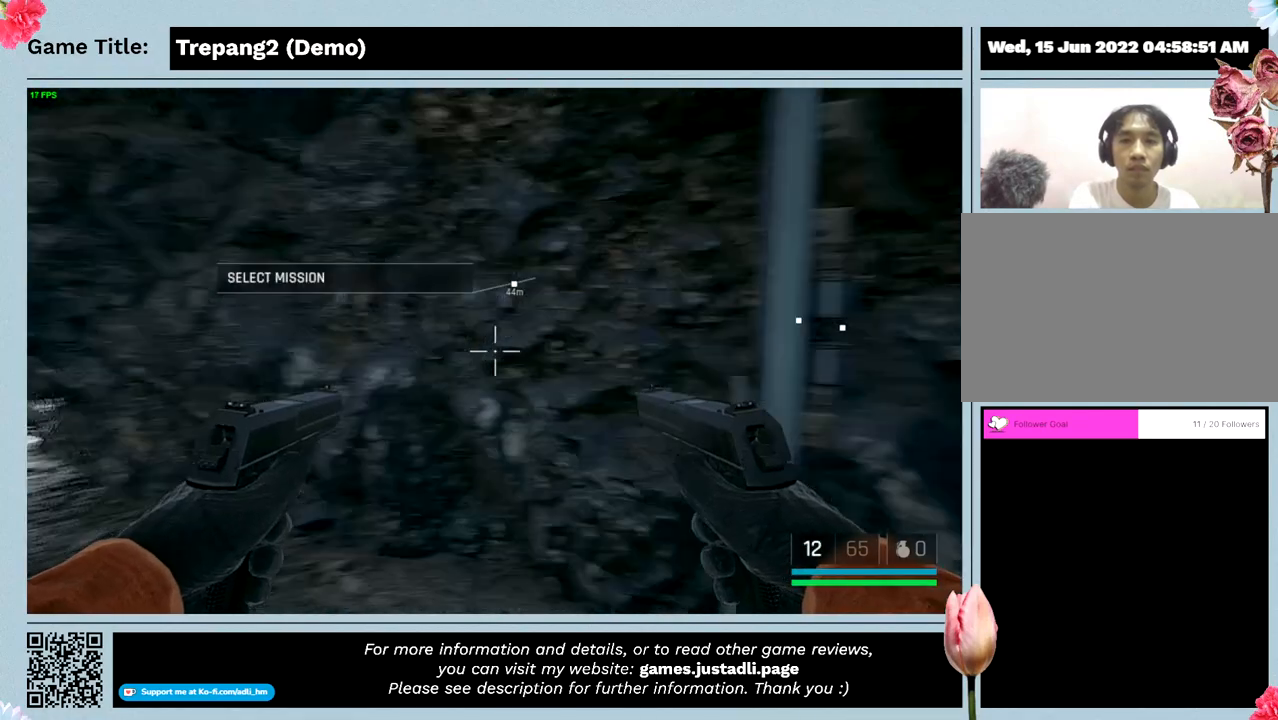
{"keys": [], "mouse": [], "events": []}
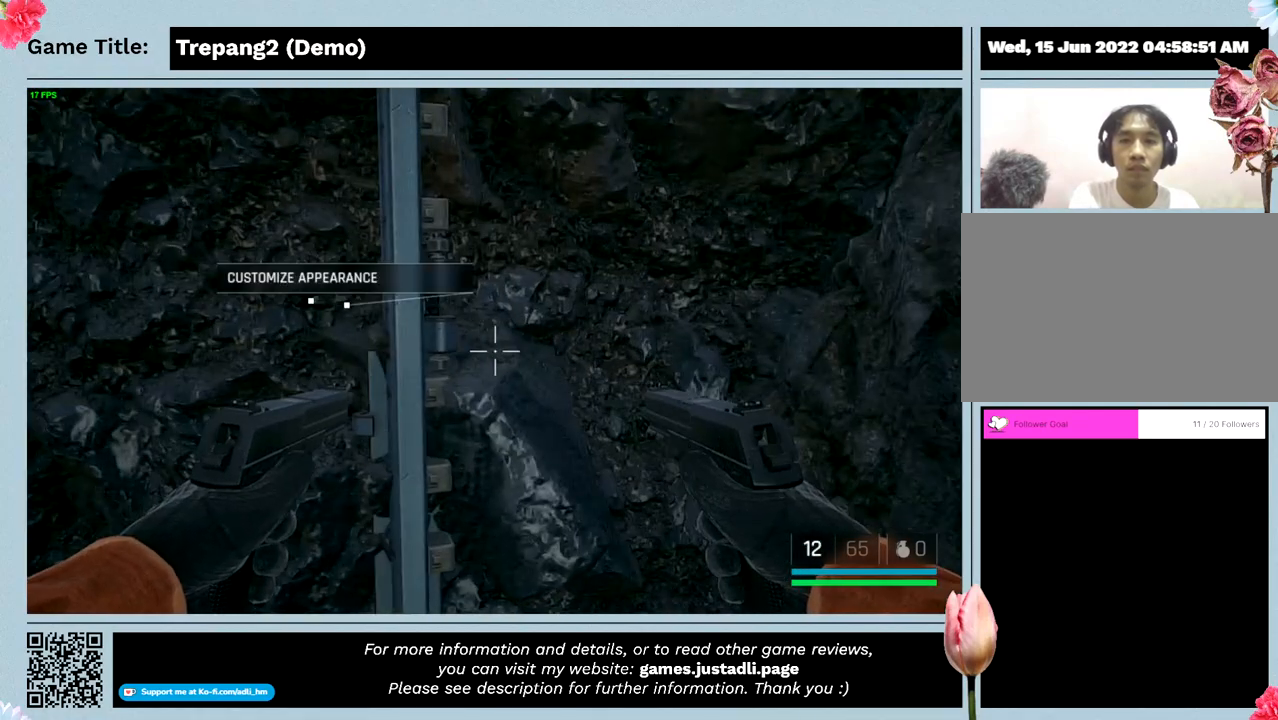
{"keys": [], "mouse": [], "events": []}
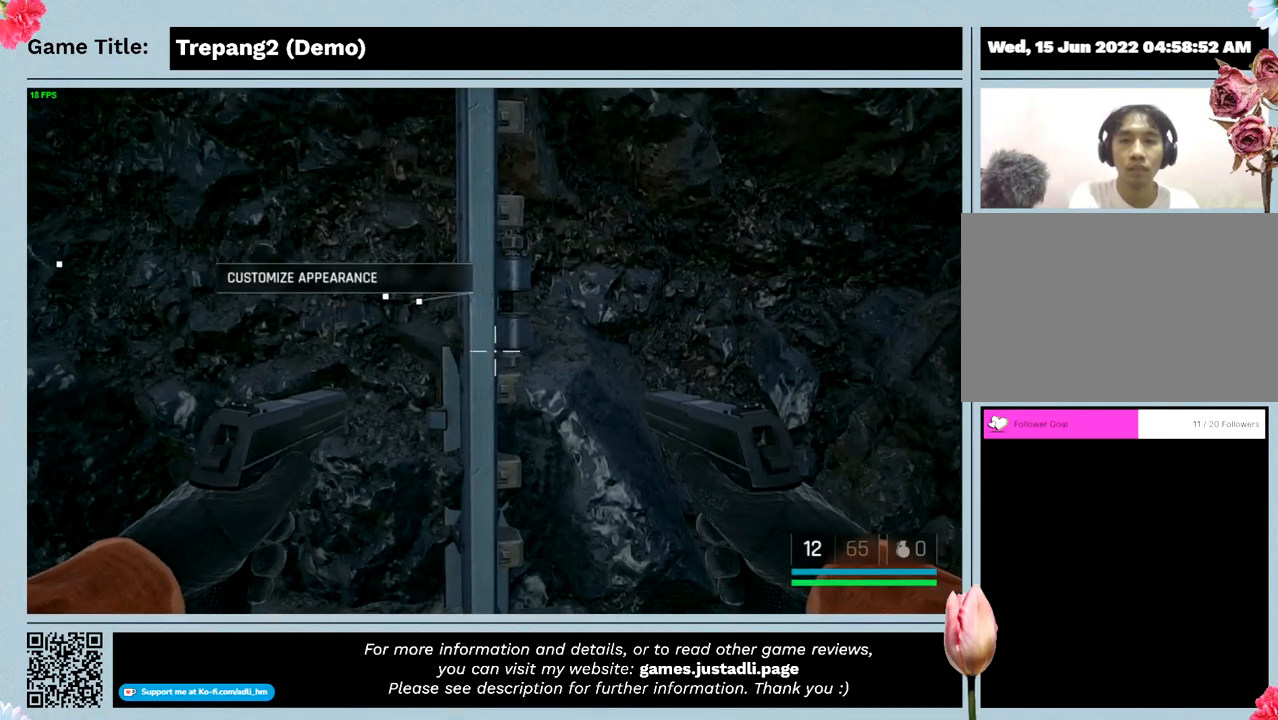
{"keys": [], "mouse": [], "events": []}
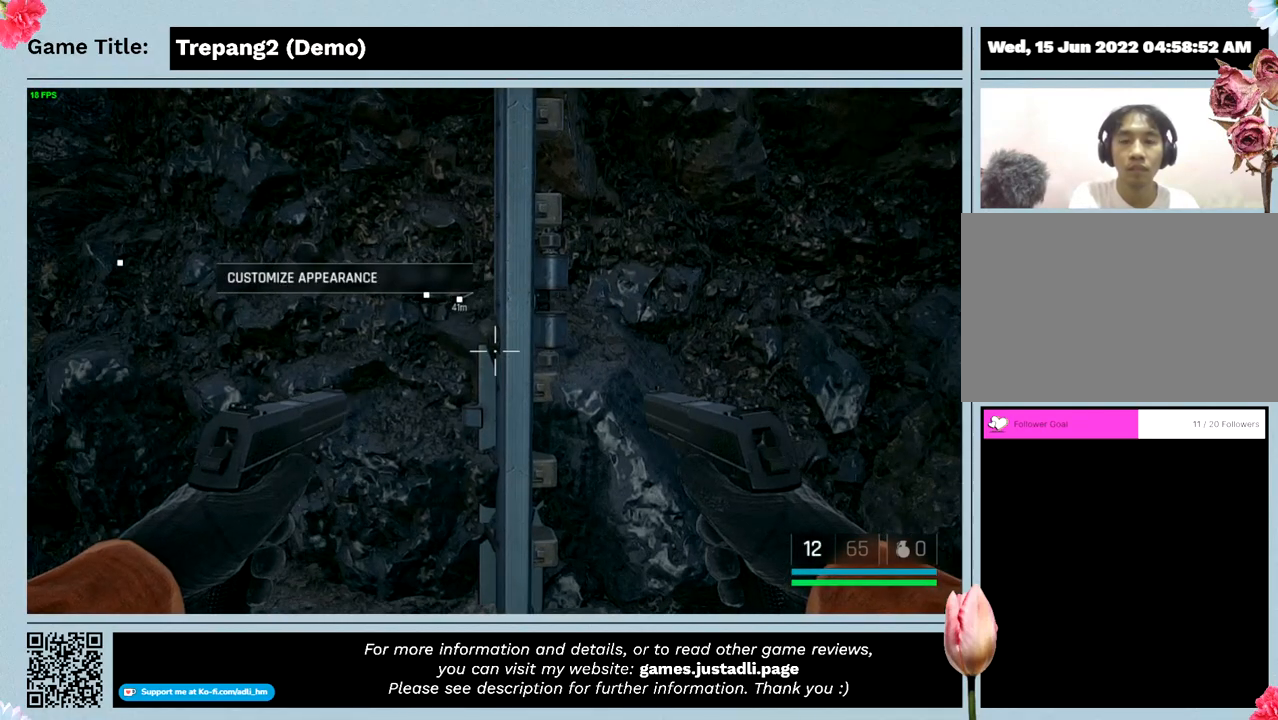
{"keys": [], "mouse": [], "events": []}
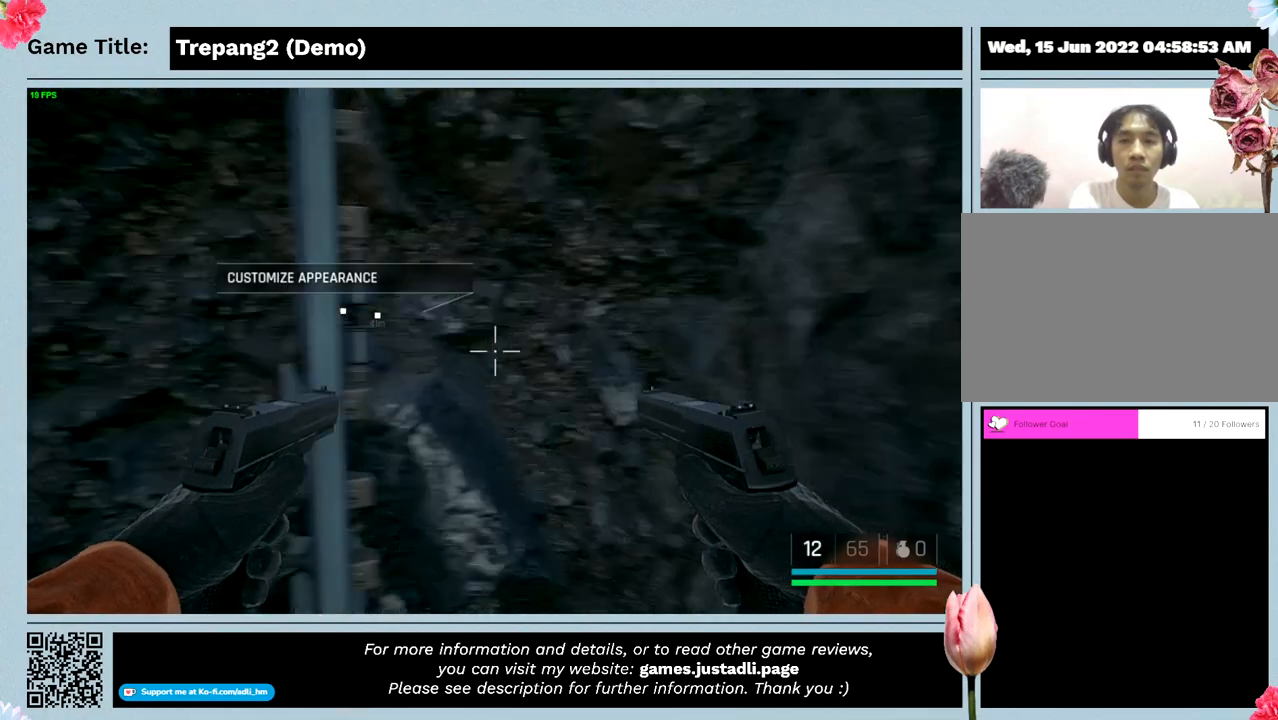
{"keys": ["w"], "mouse": [], "events": [[433, "w", "down"]]}
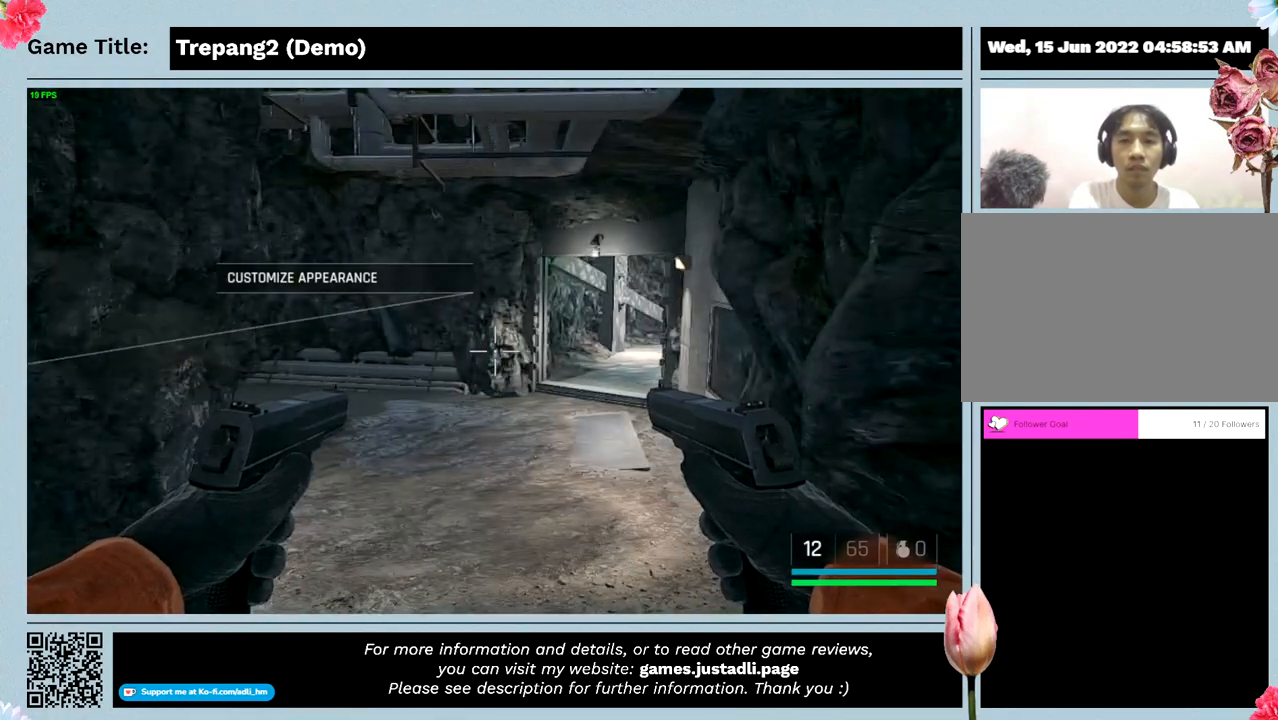
{"keys": ["w"], "mouse": [], "events": []}
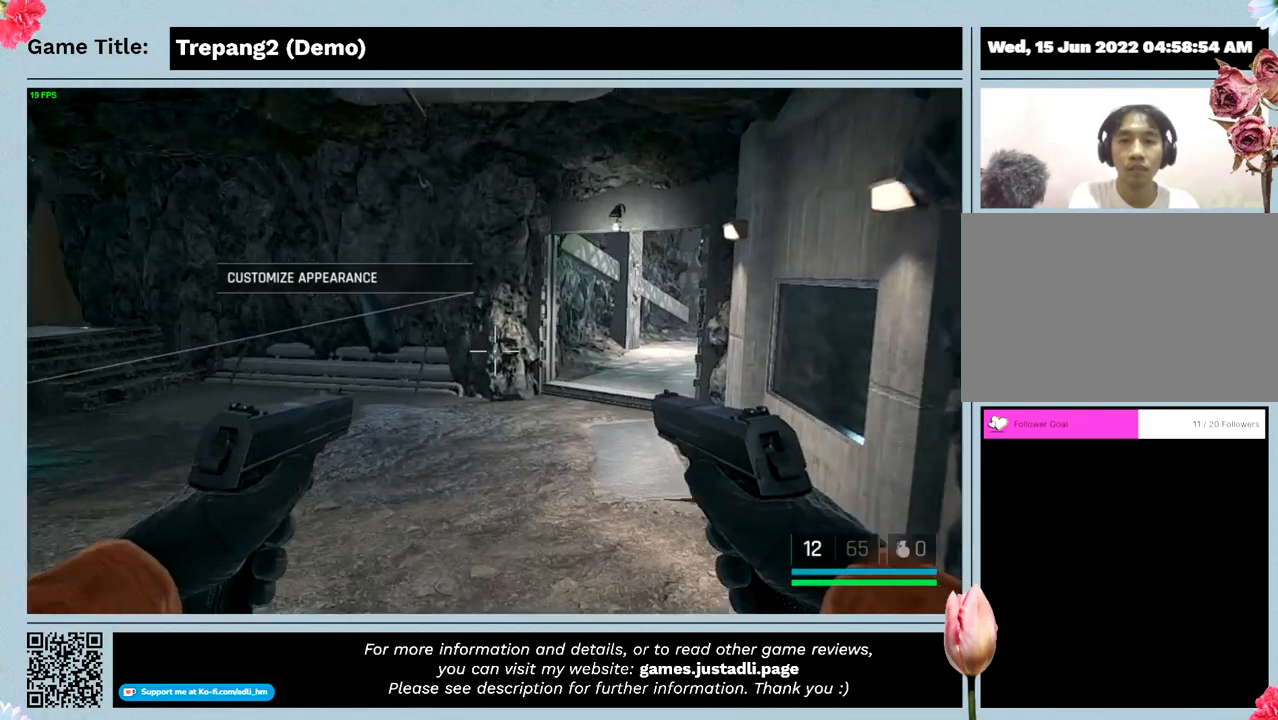
{"keys": ["w"], "mouse": [], "events": []}
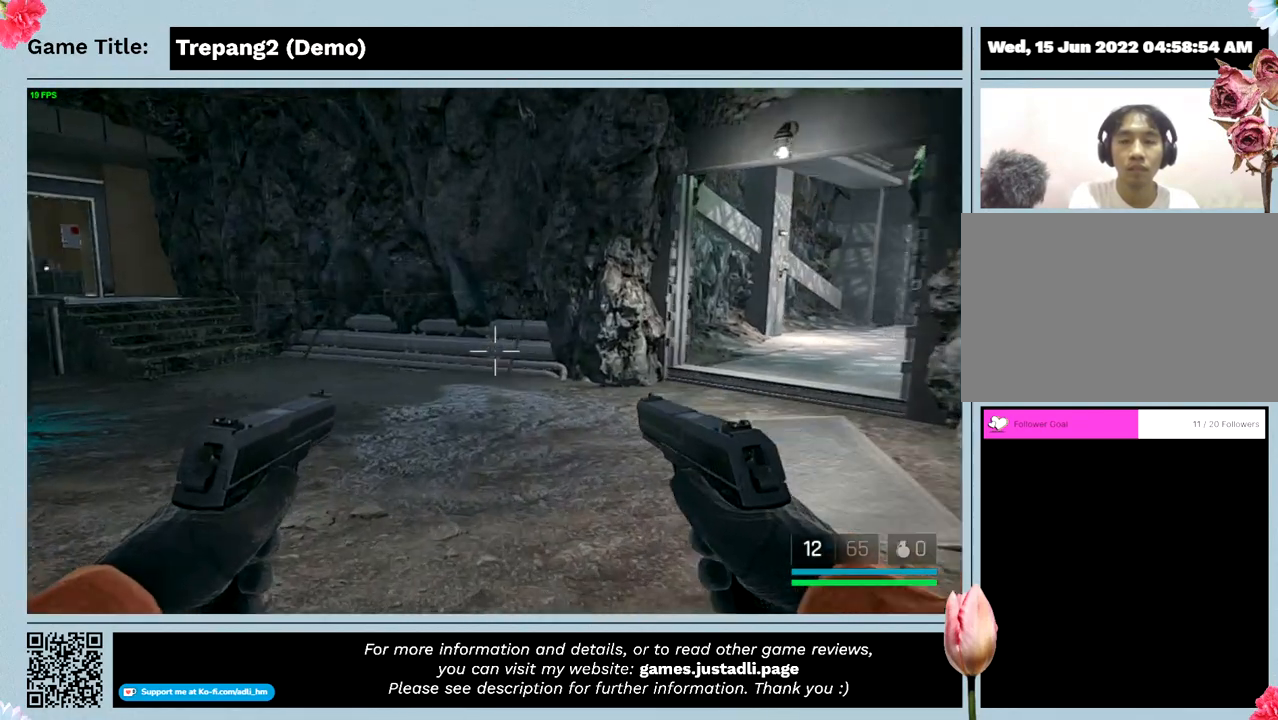
{"keys": ["w"], "mouse": [], "events": []}
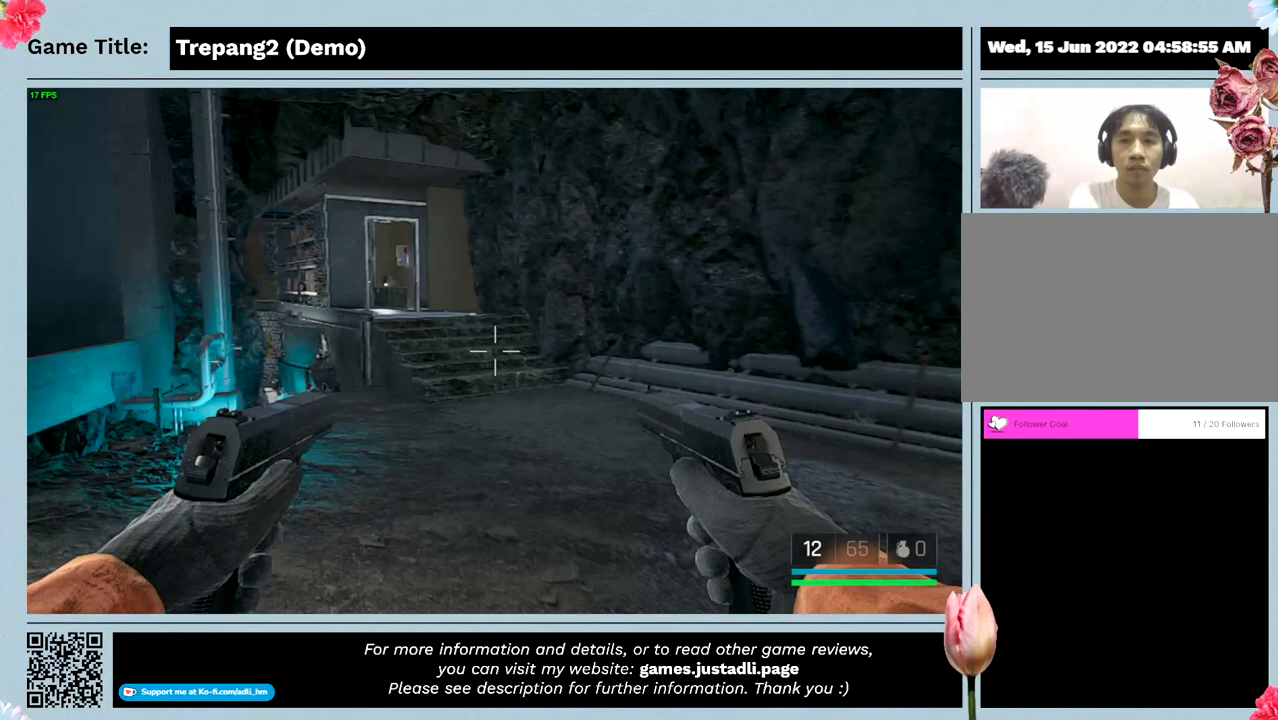
{"keys": ["w"], "mouse": [], "events": []}
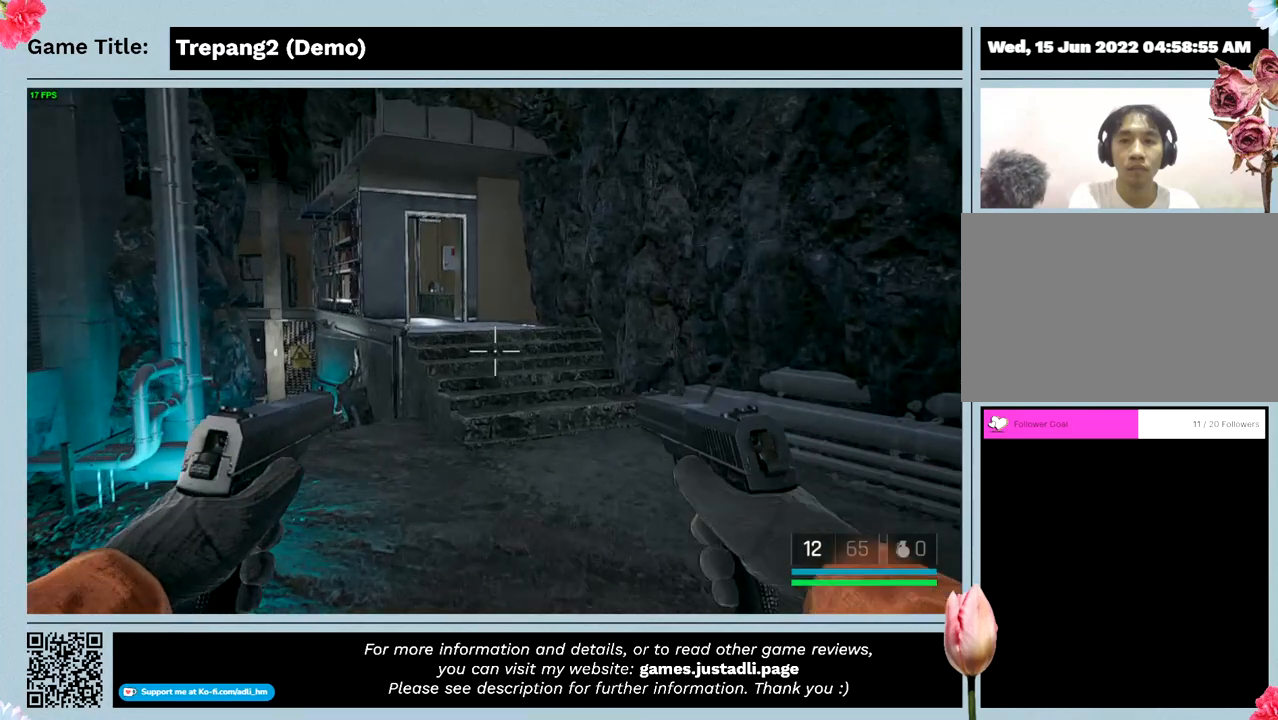
{"keys": ["w"], "mouse": [], "events": []}
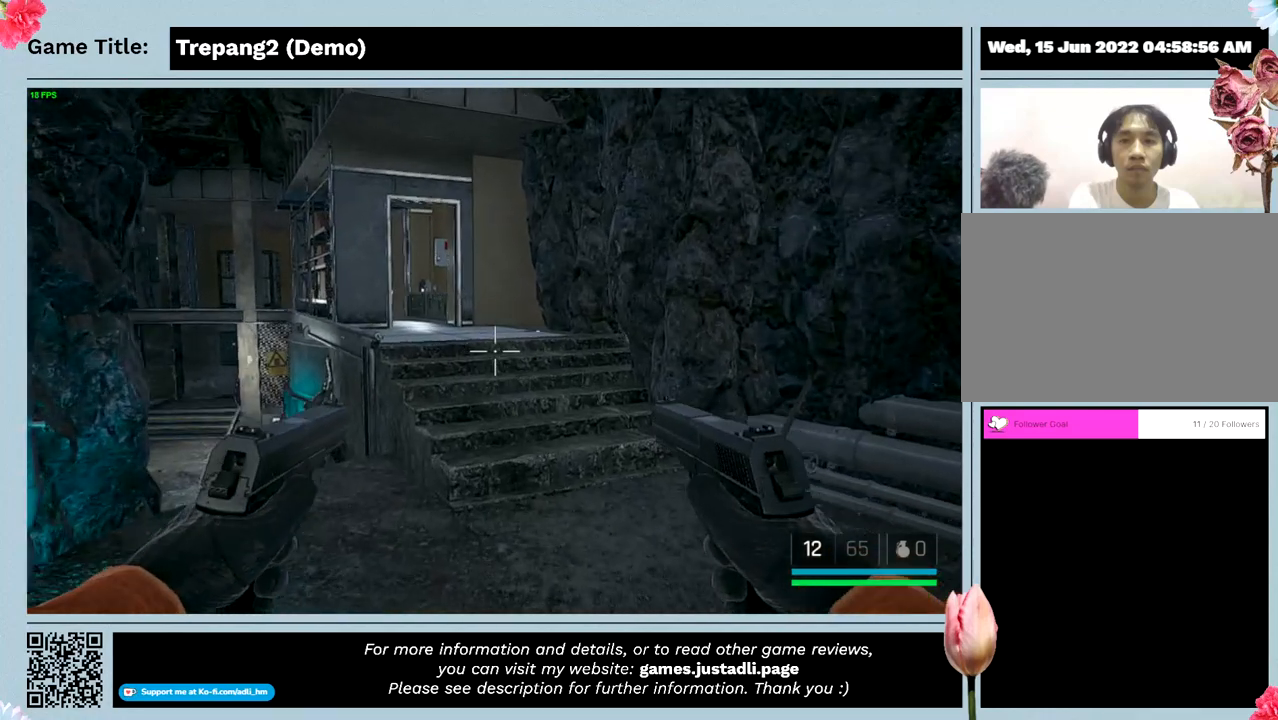
{"keys": [], "mouse": [], "events": [[400, "w", "up"]]}
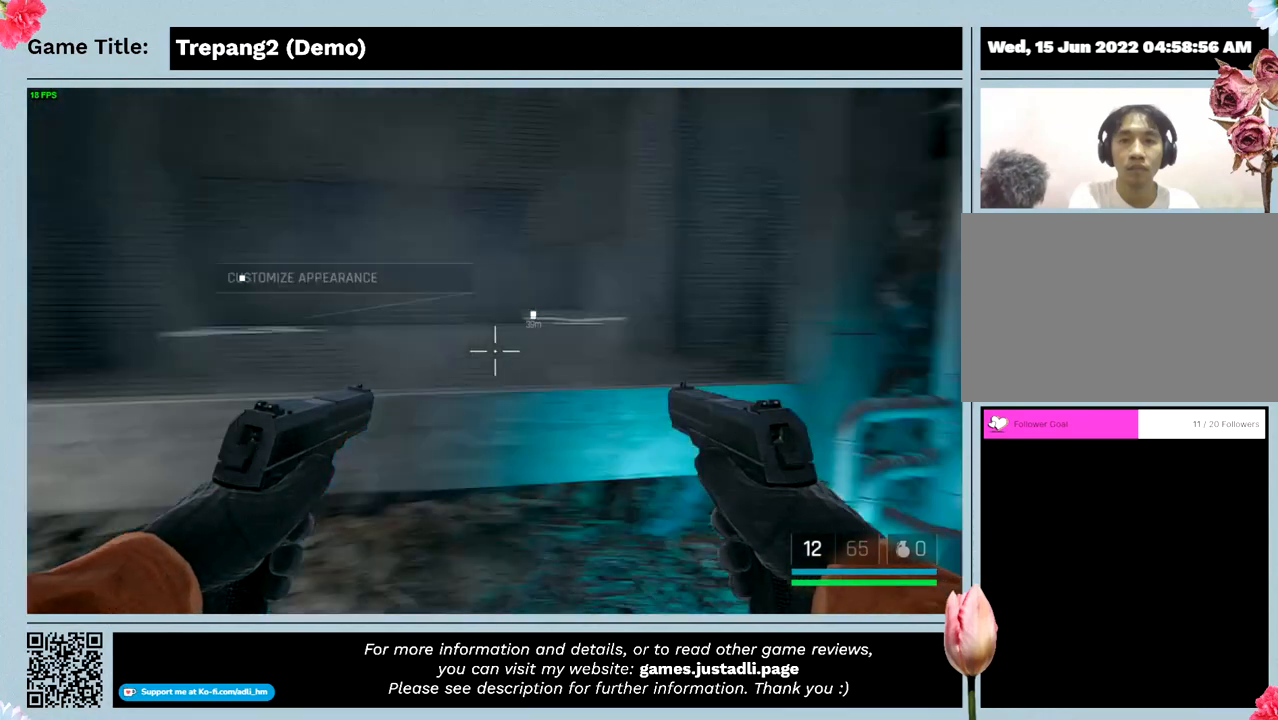
{"keys": [], "mouse": [], "events": []}
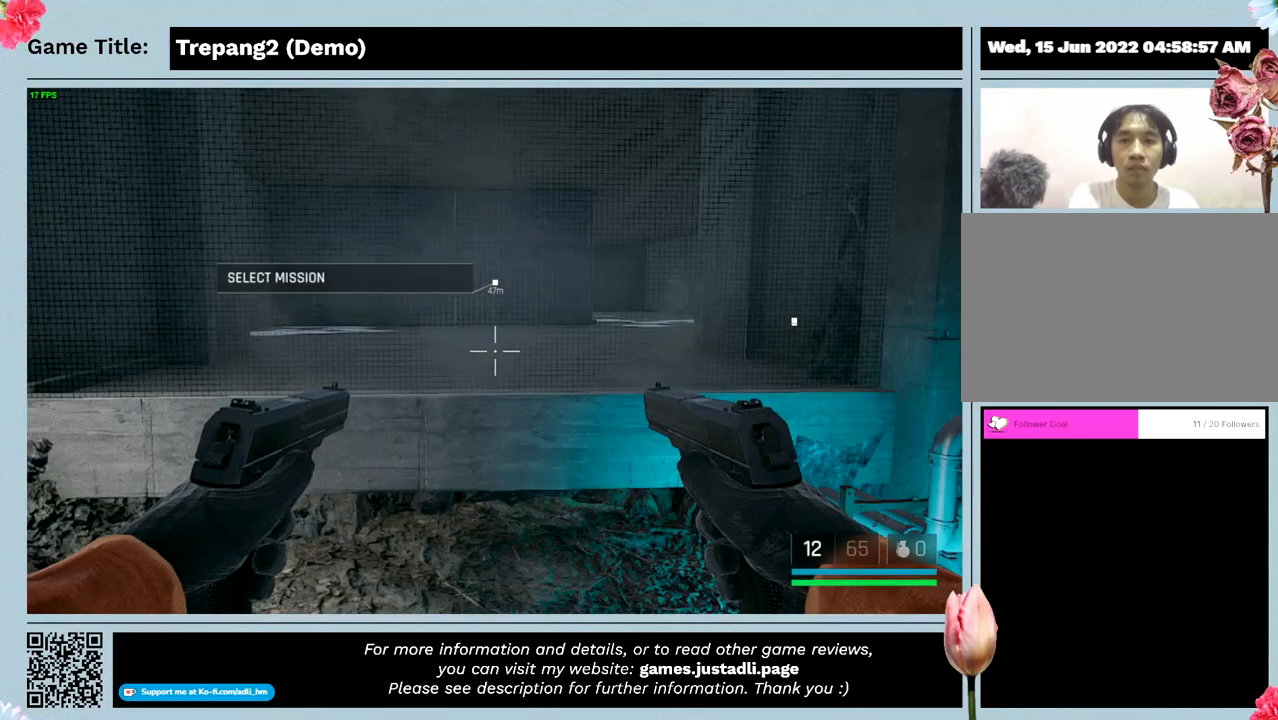
{"keys": [], "mouse": [], "events": []}
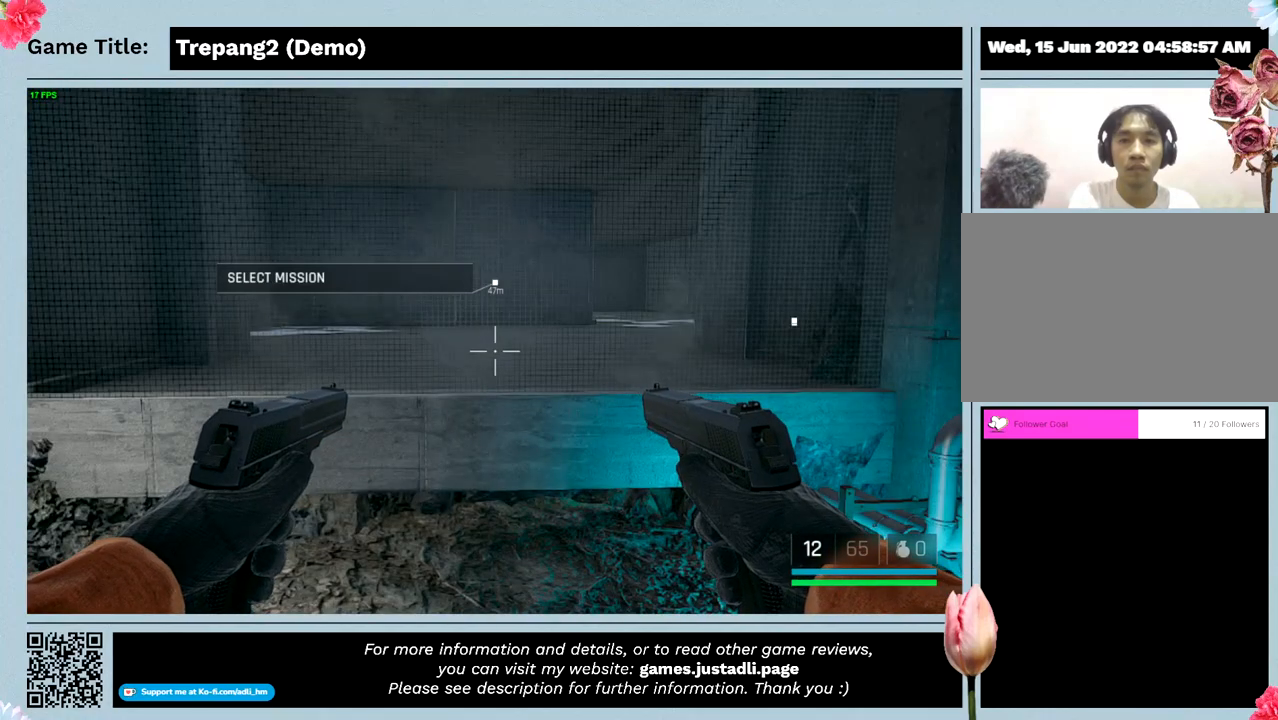
{"keys": [], "mouse": [], "events": []}
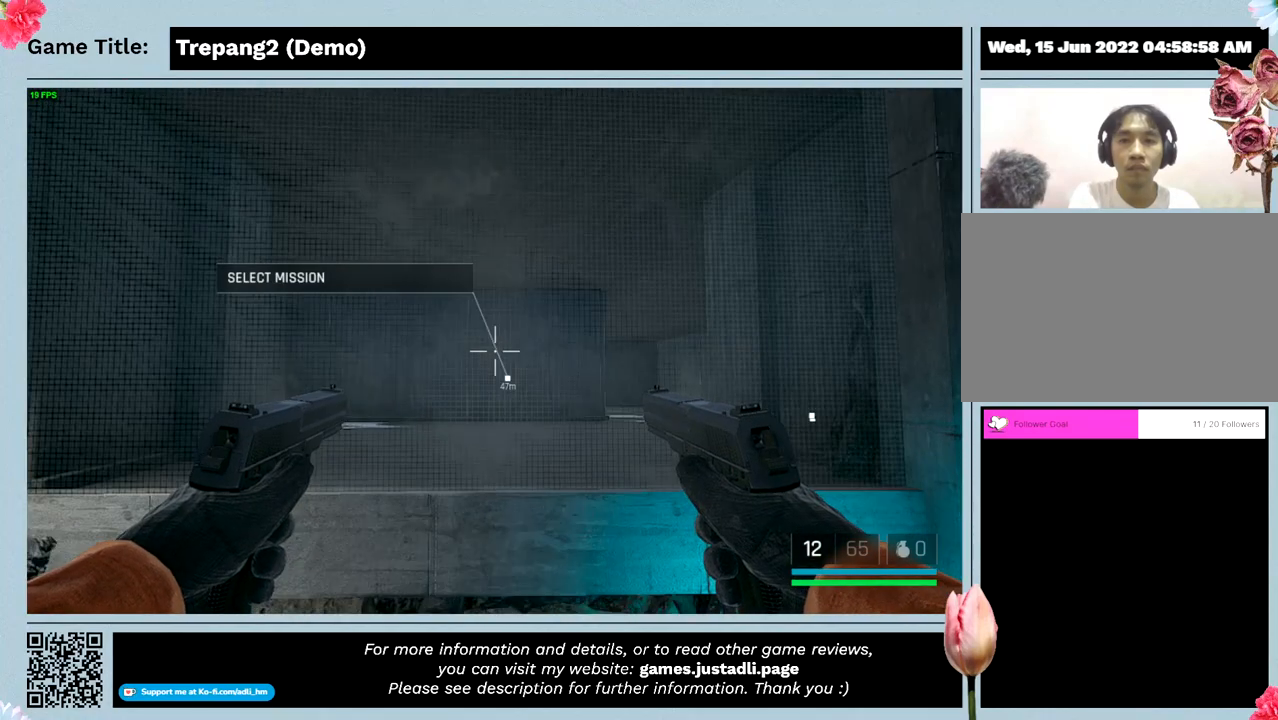
{"keys": [], "mouse": [], "events": []}
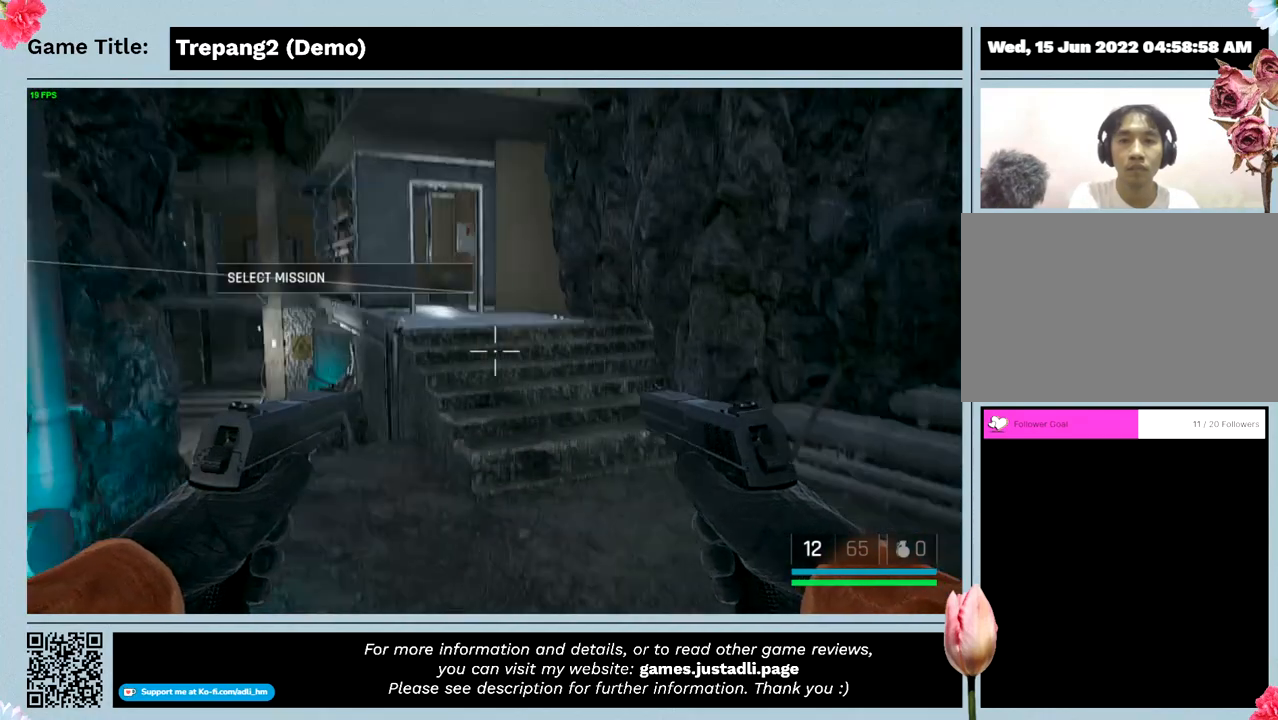
{"keys": [], "mouse": [], "events": []}
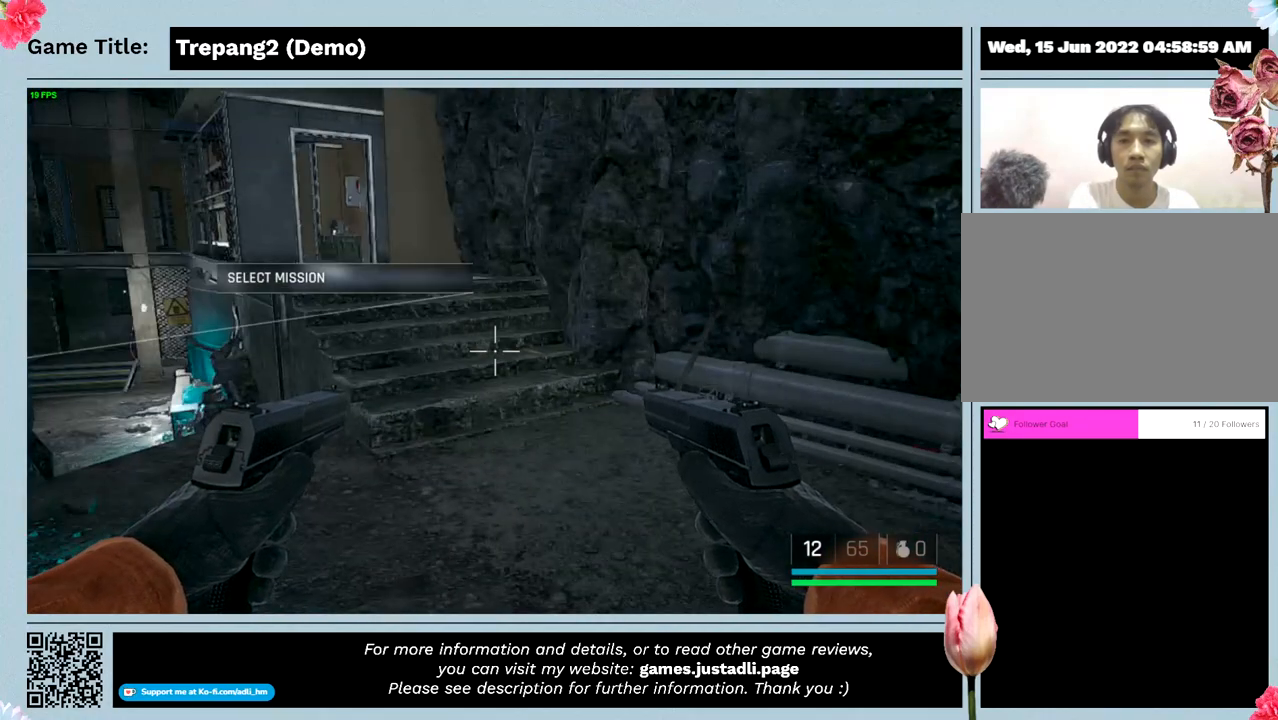
{"keys": [], "mouse": [], "events": []}
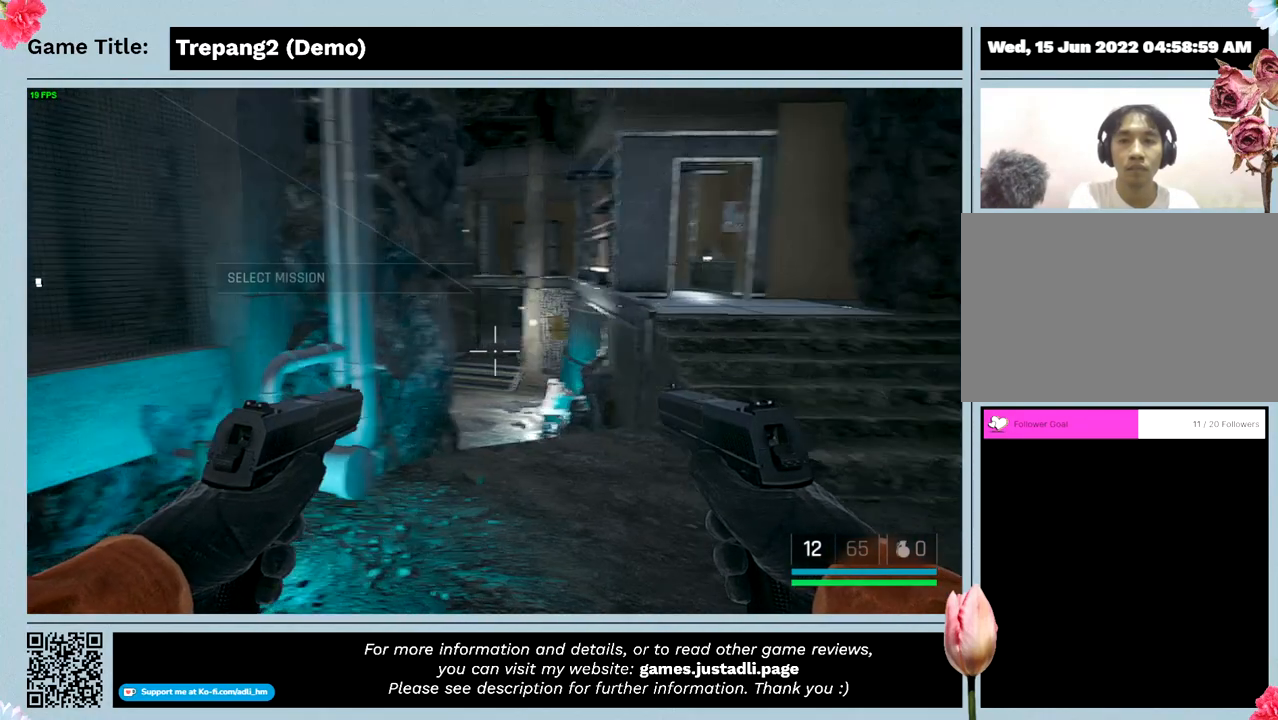
{"keys": [], "mouse": [], "events": []}
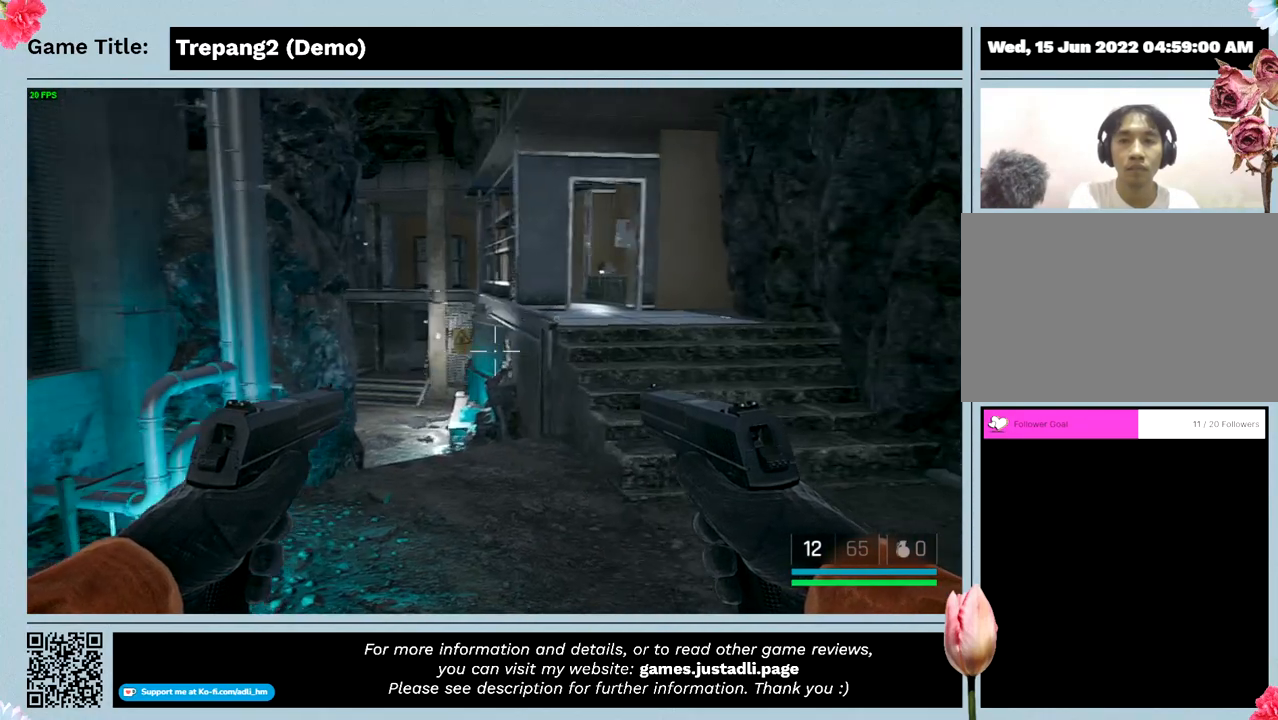
{"keys": [], "mouse": [], "events": []}
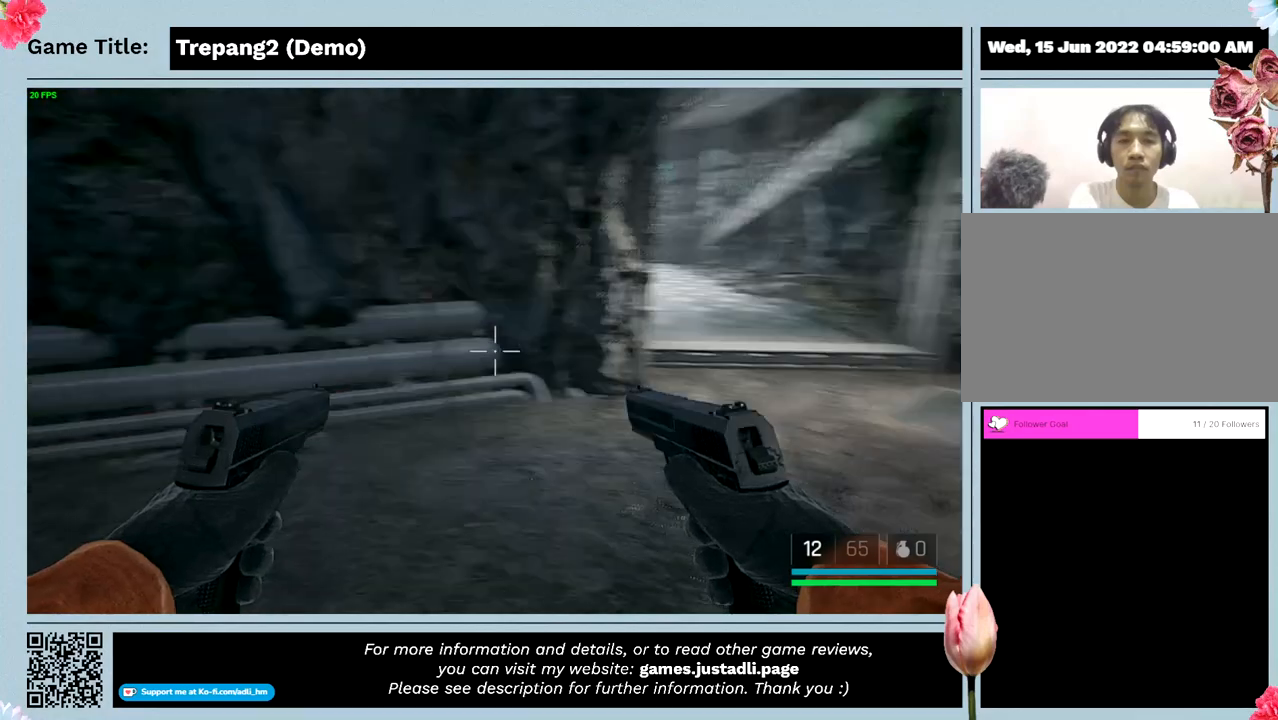
{"keys": [], "mouse": [], "events": []}
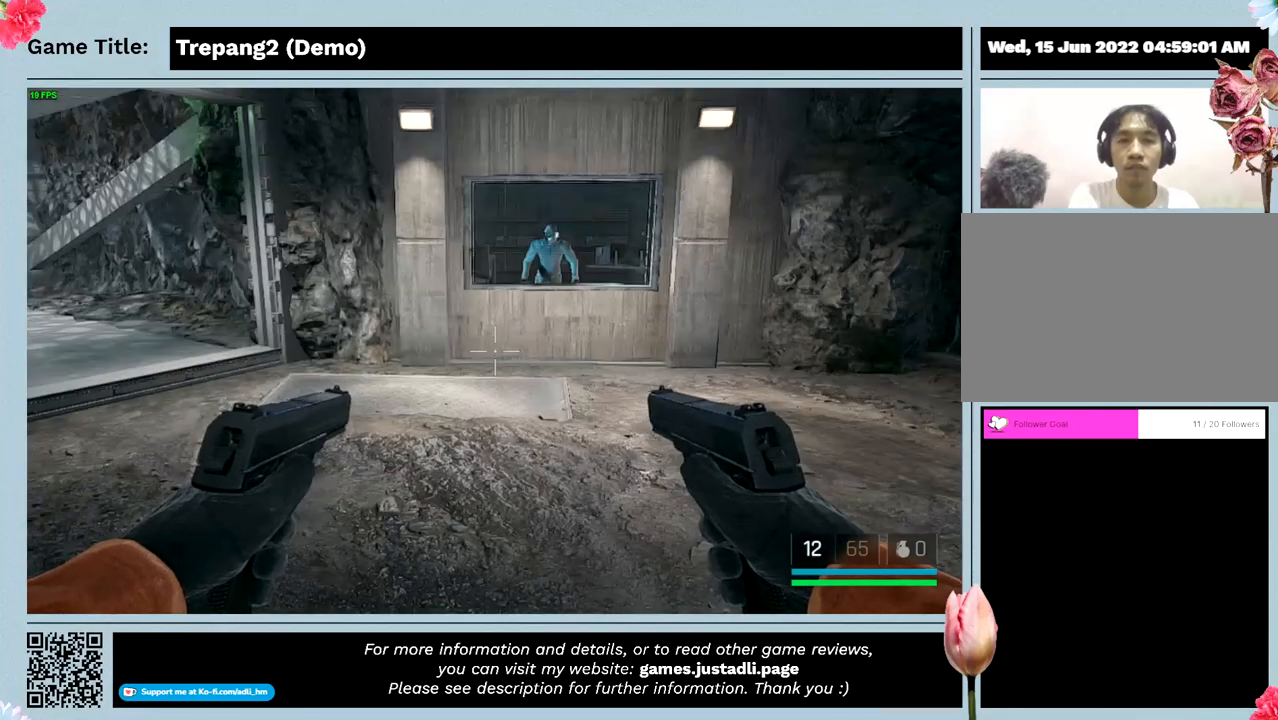
{"keys": ["w"], "mouse": [], "events": [[266, "w", "down"]]}
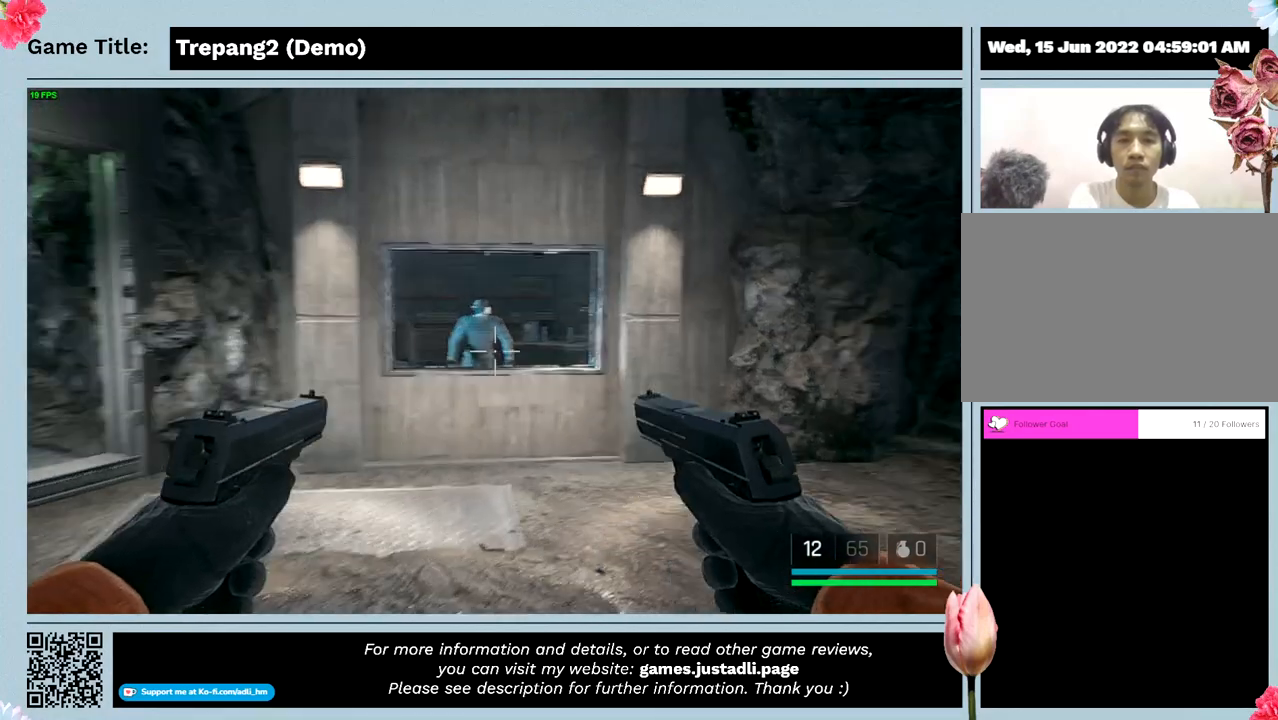
{"keys": ["w"], "mouse": [], "events": []}
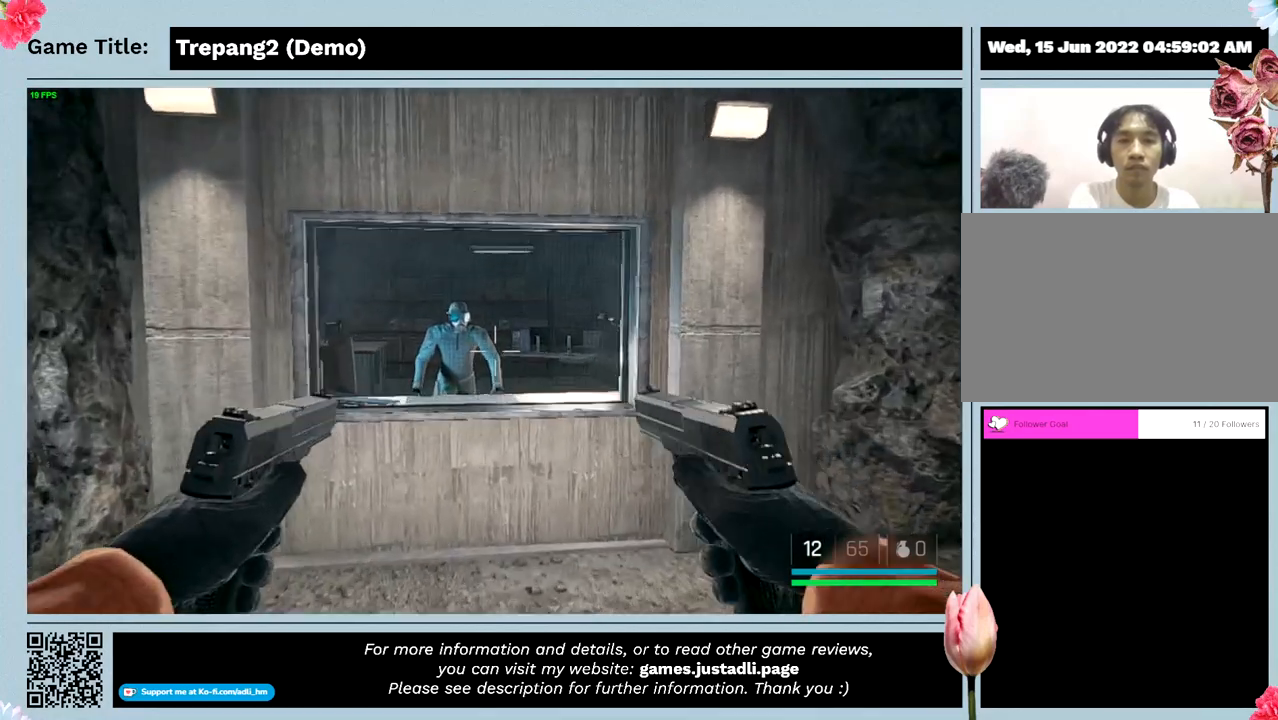
{"keys": ["w"], "mouse": [], "events": []}
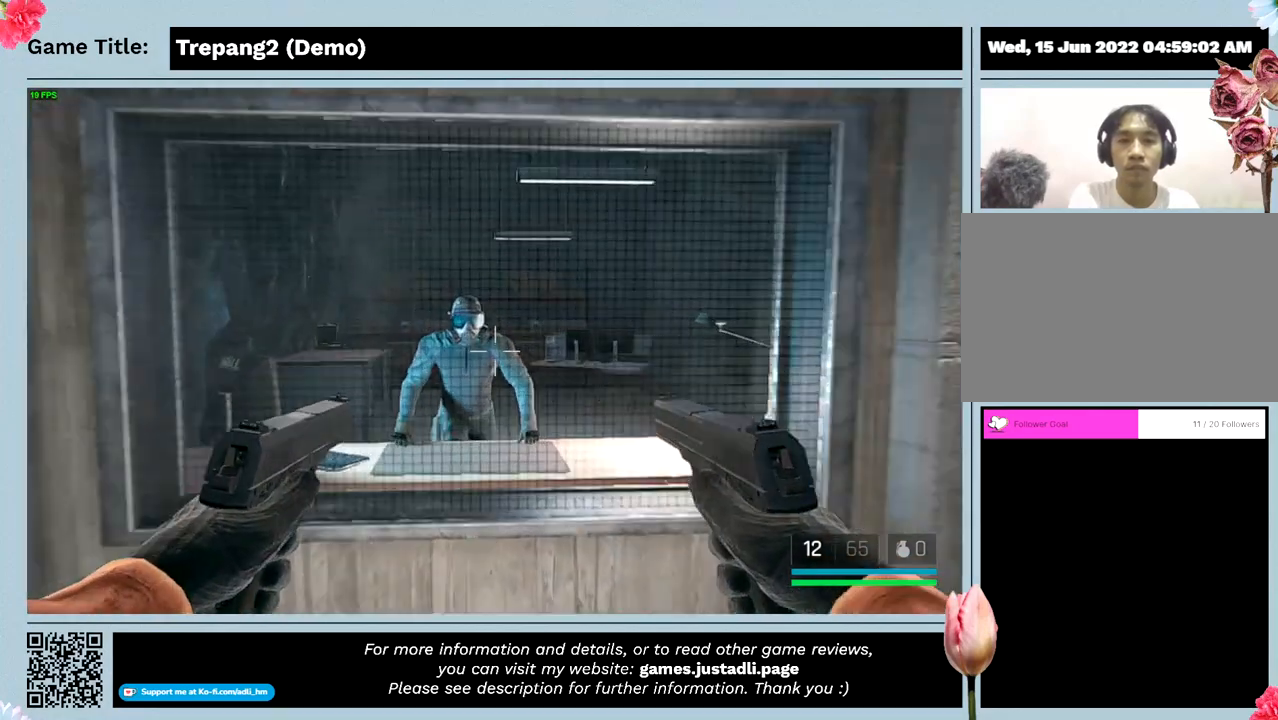
{"keys": ["w"], "mouse": [], "events": []}
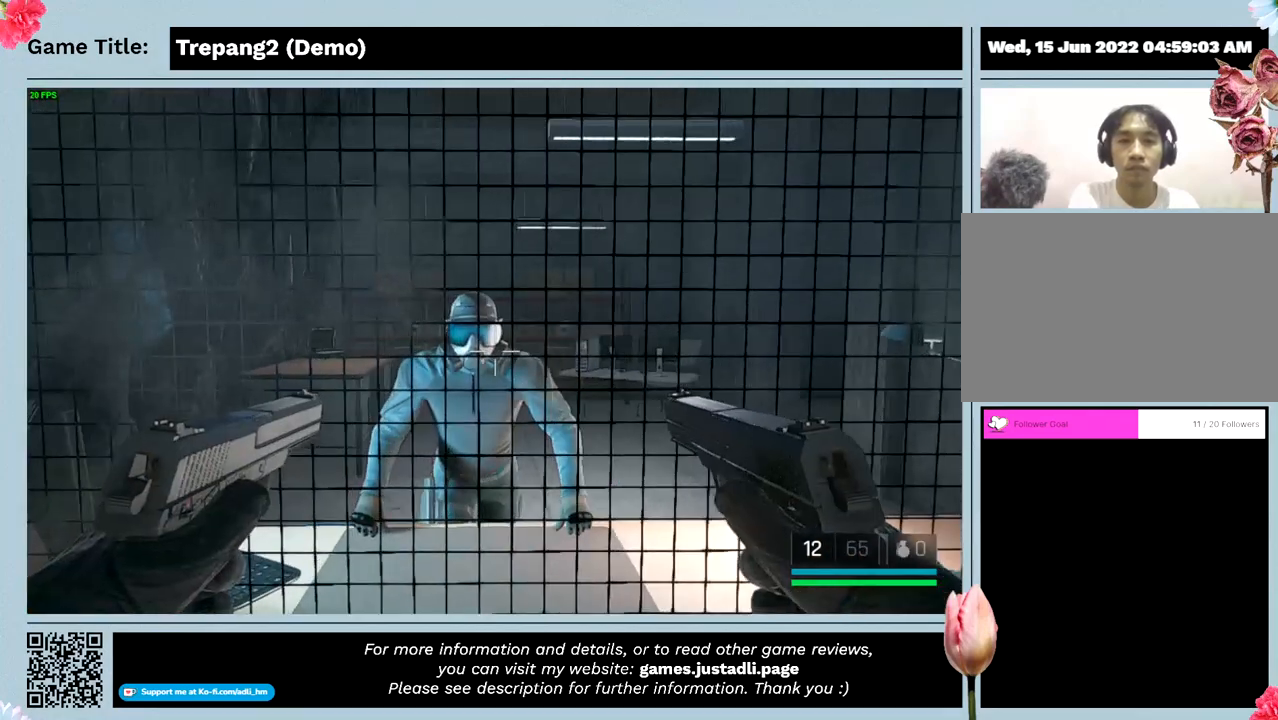
{"keys": [], "mouse": ["left"], "events": [[333, "w", "up"], [466, "mouse_left", "down"]]}
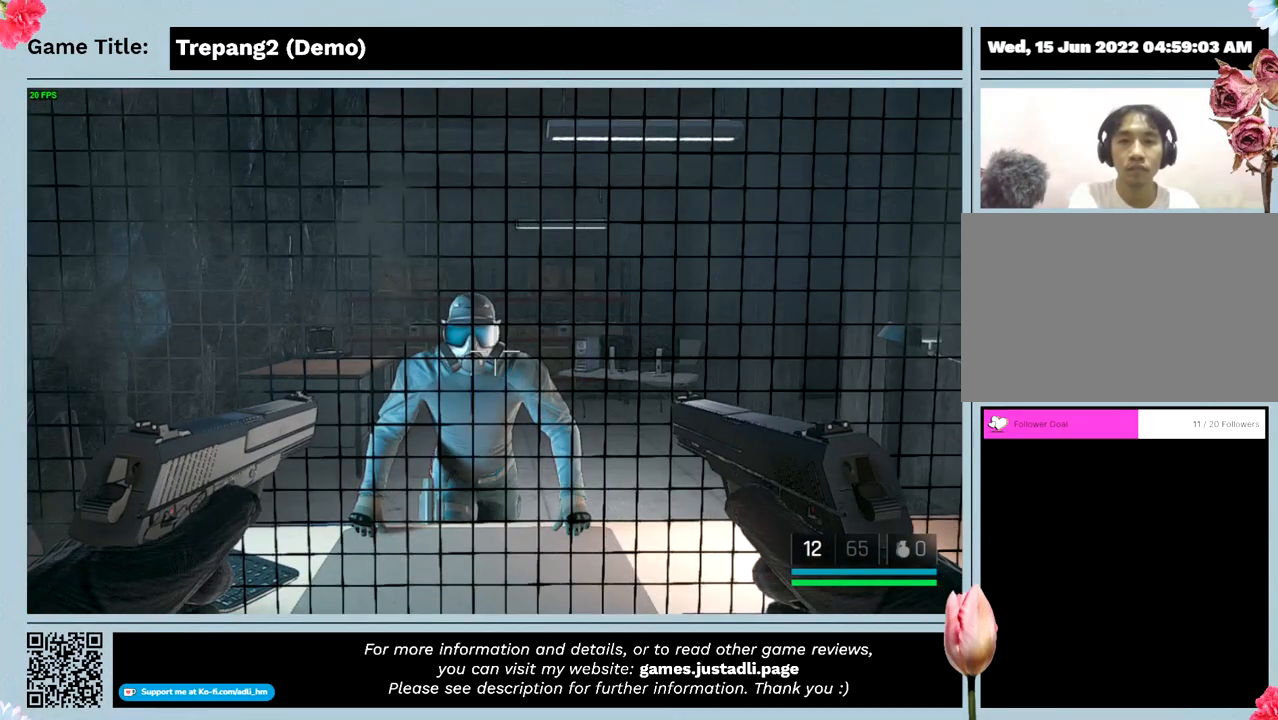
{"keys": [], "mouse": [], "events": [[233, "mouse_left", "up"]]}